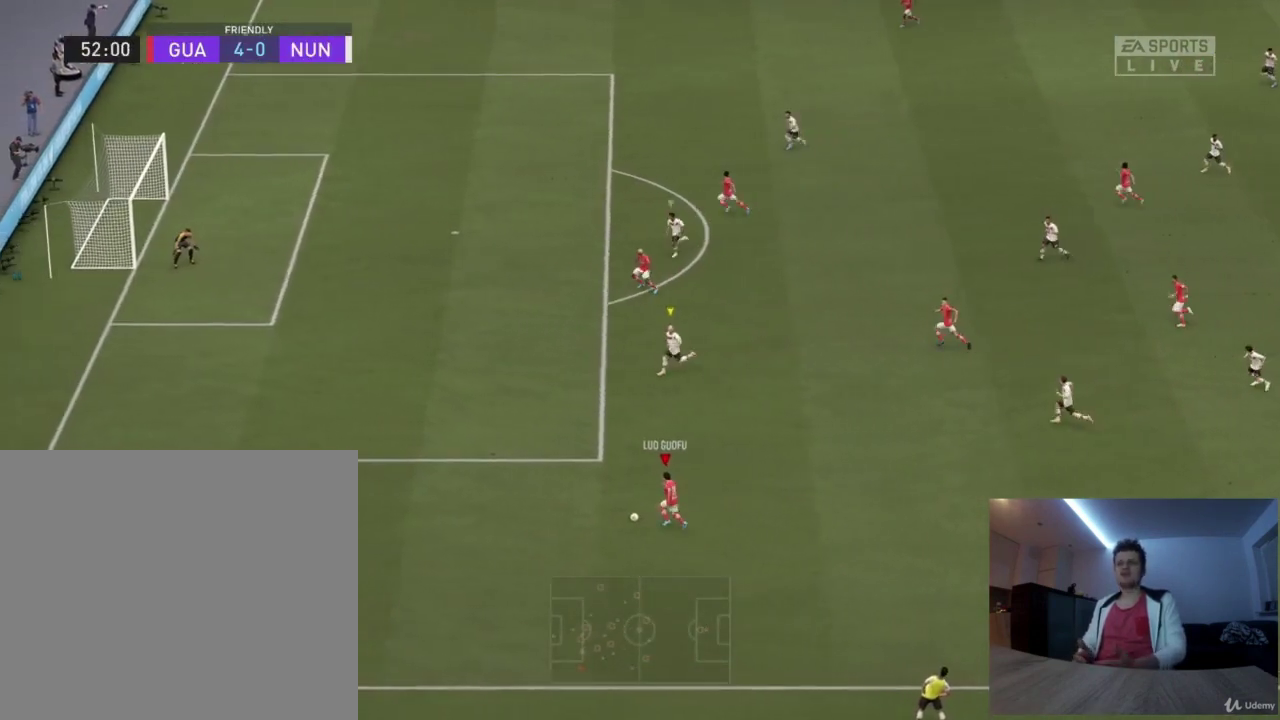
Gameplay with a controller (PlayStation layout); each line is a JSON object with the inputs held at the frame after it (dt_ms = milliseconds from this image to that frame). "events" lists button and stick changes between this image and that frame as [ms after this image, input, new state], when the widget could be followed in between. Not read: R1.
{"dt_ms": 417, "buttons": [], "left_stick": "up", "right_stick": "center", "events": []}
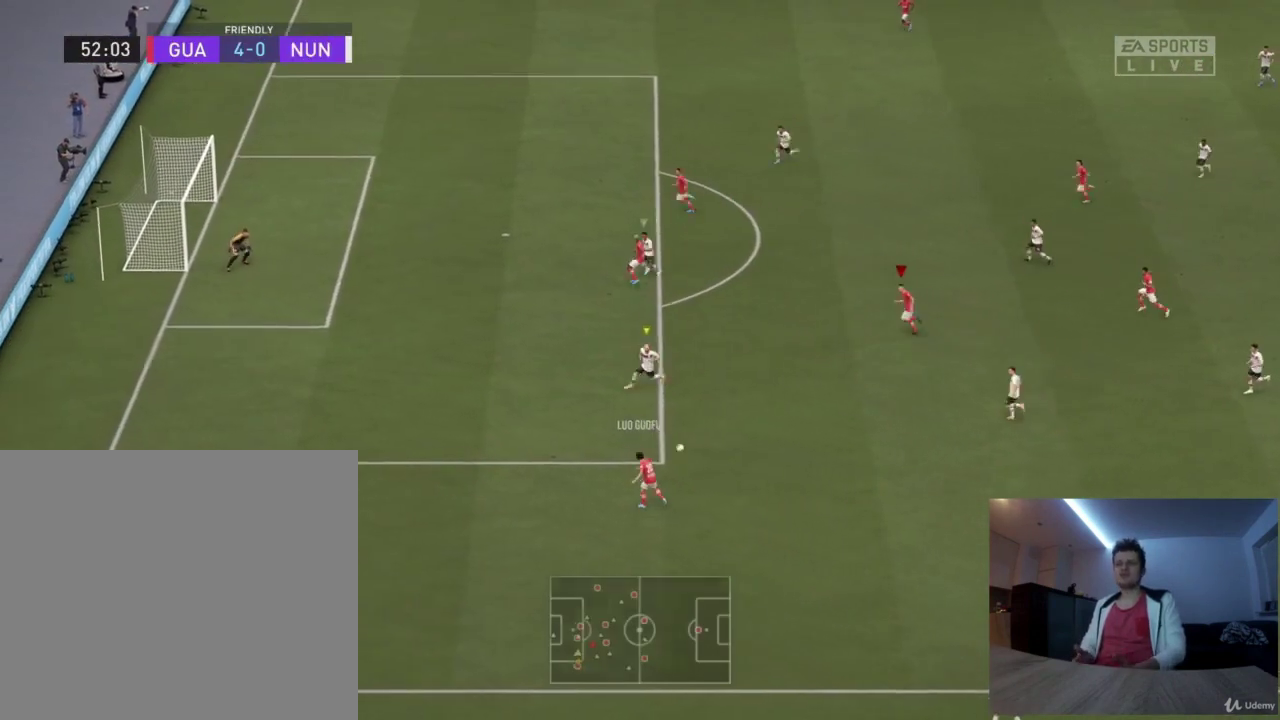
{"dt_ms": 375, "buttons": [], "left_stick": "up-left", "right_stick": "center", "events": [[167, "left_stick", "up-left"]]}
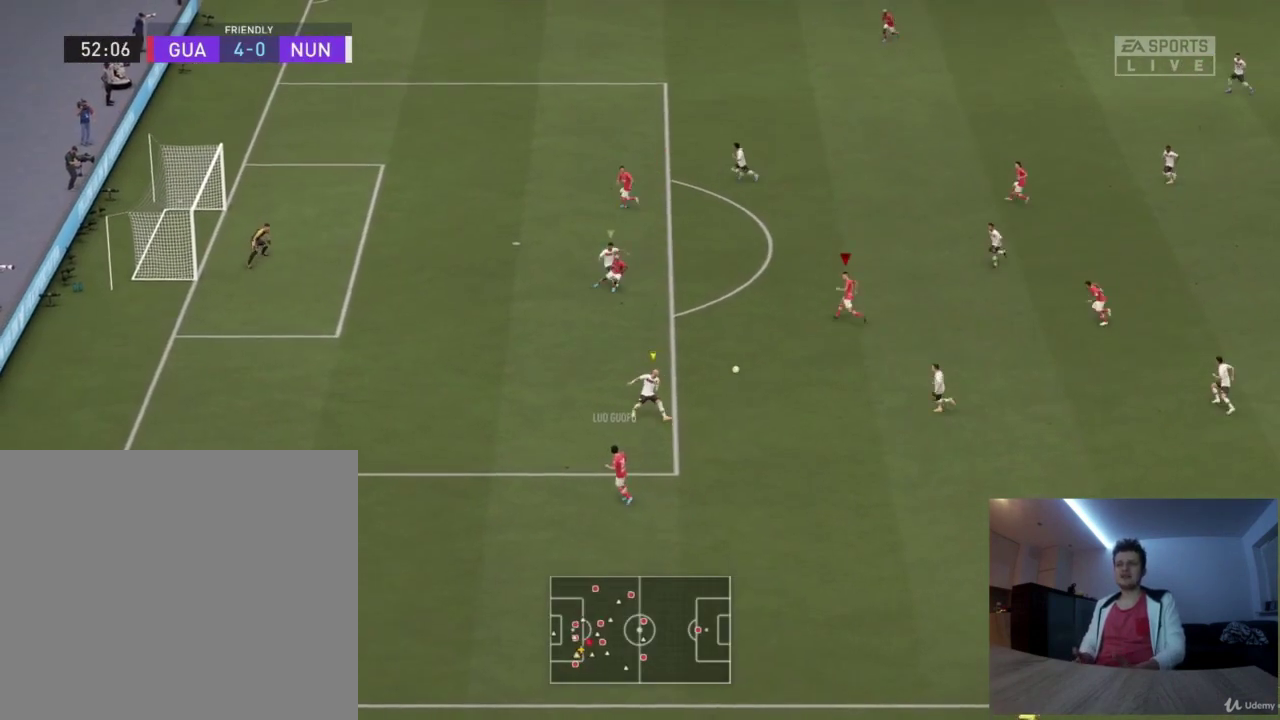
{"dt_ms": 417, "buttons": [], "left_stick": "up-left", "right_stick": "center", "events": [[167, "CROSS", "down"], [292, "CROSS", "up"]]}
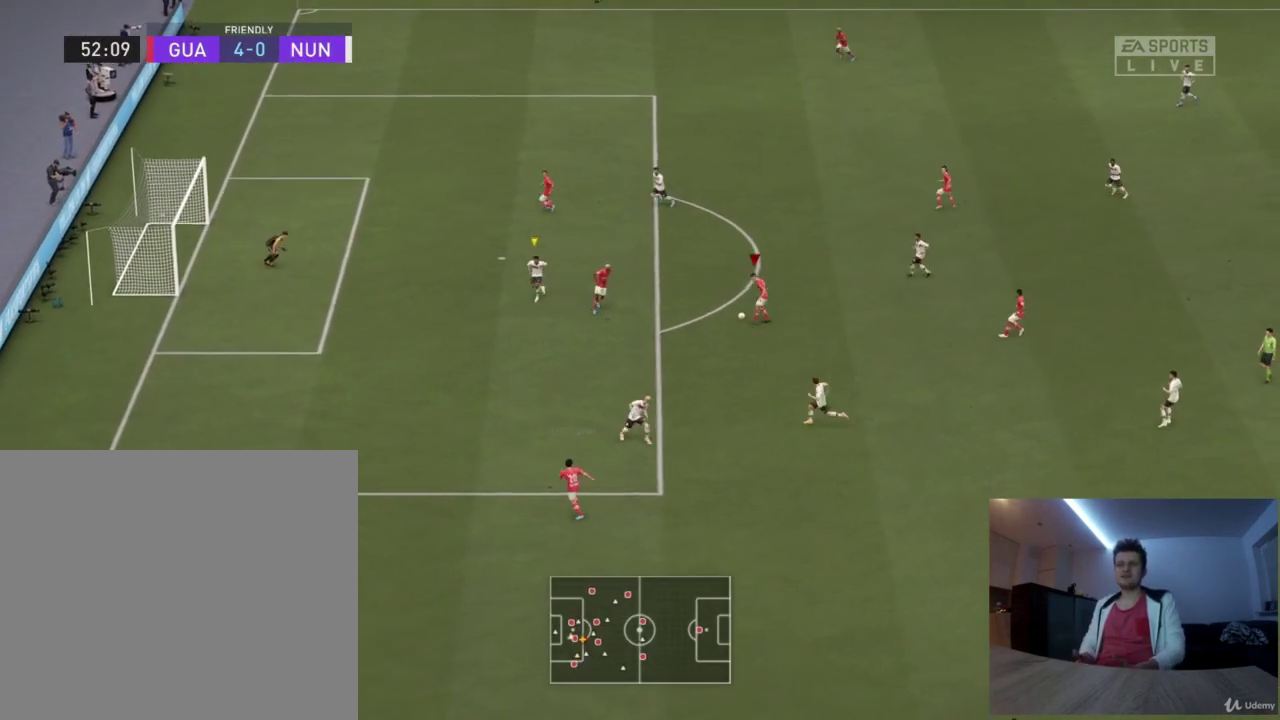
{"dt_ms": 501, "buttons": [], "left_stick": "down-left", "right_stick": "center", "events": [[251, "left_stick", "left"], [376, "left_stick", "down-left"]]}
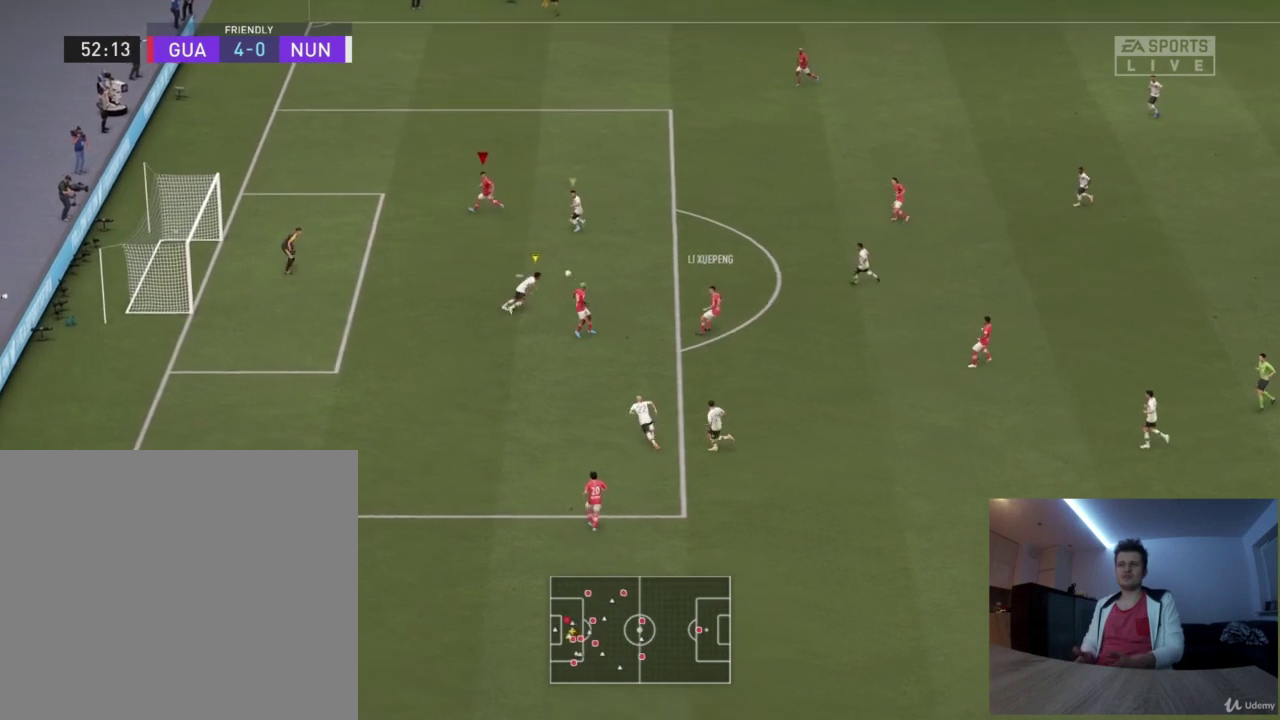
{"dt_ms": 417, "buttons": [], "left_stick": "down", "right_stick": "center", "events": [[208, "CROSS", "down"], [208, "left_stick", "down"], [375, "CROSS", "up"]]}
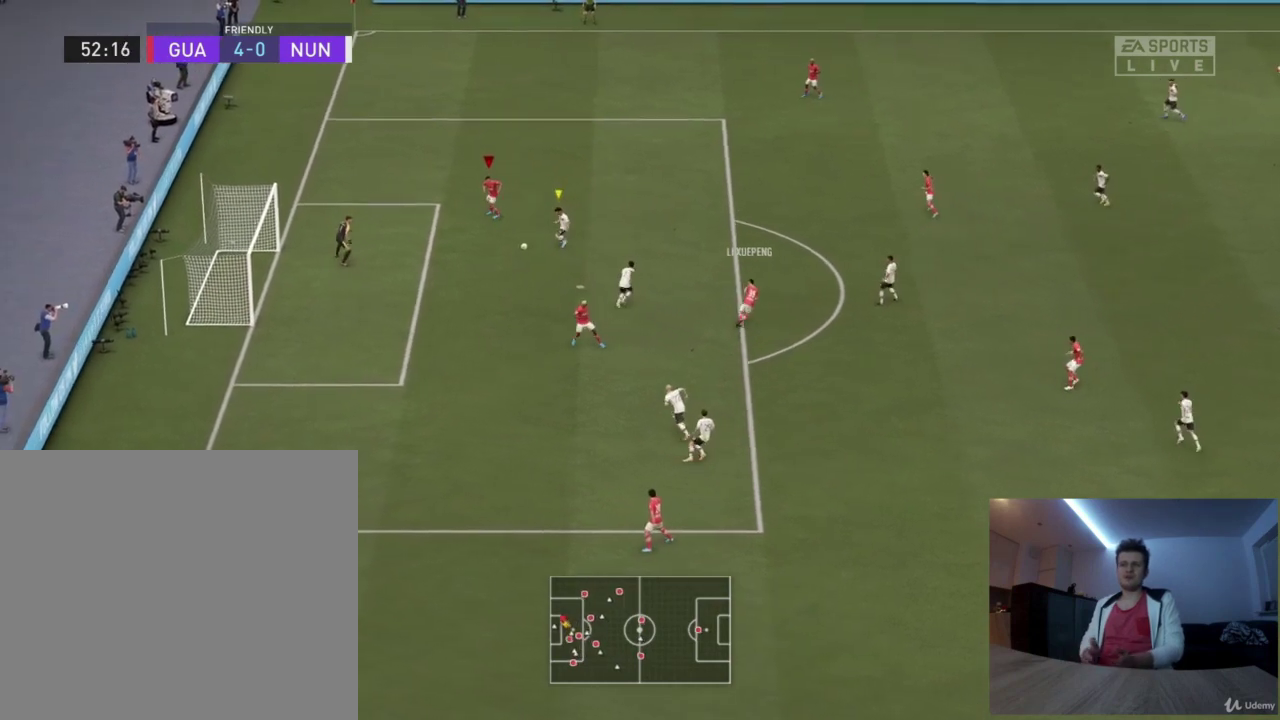
{"dt_ms": 375, "buttons": [], "left_stick": "down-left", "right_stick": "center", "events": [[209, "left_stick", "down-left"]]}
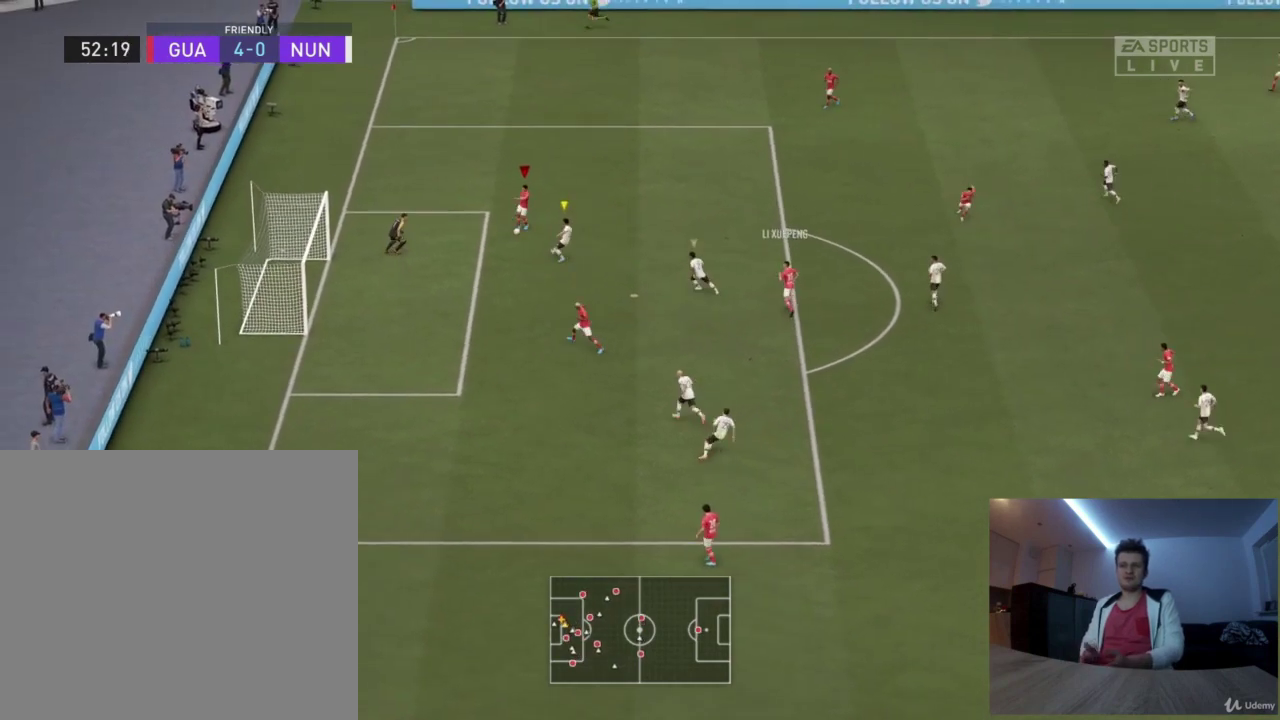
{"dt_ms": 417, "buttons": ["CIRCLE"], "left_stick": "left", "right_stick": "center", "events": [[251, "left_stick", "left"], [417, "CIRCLE", "down"]]}
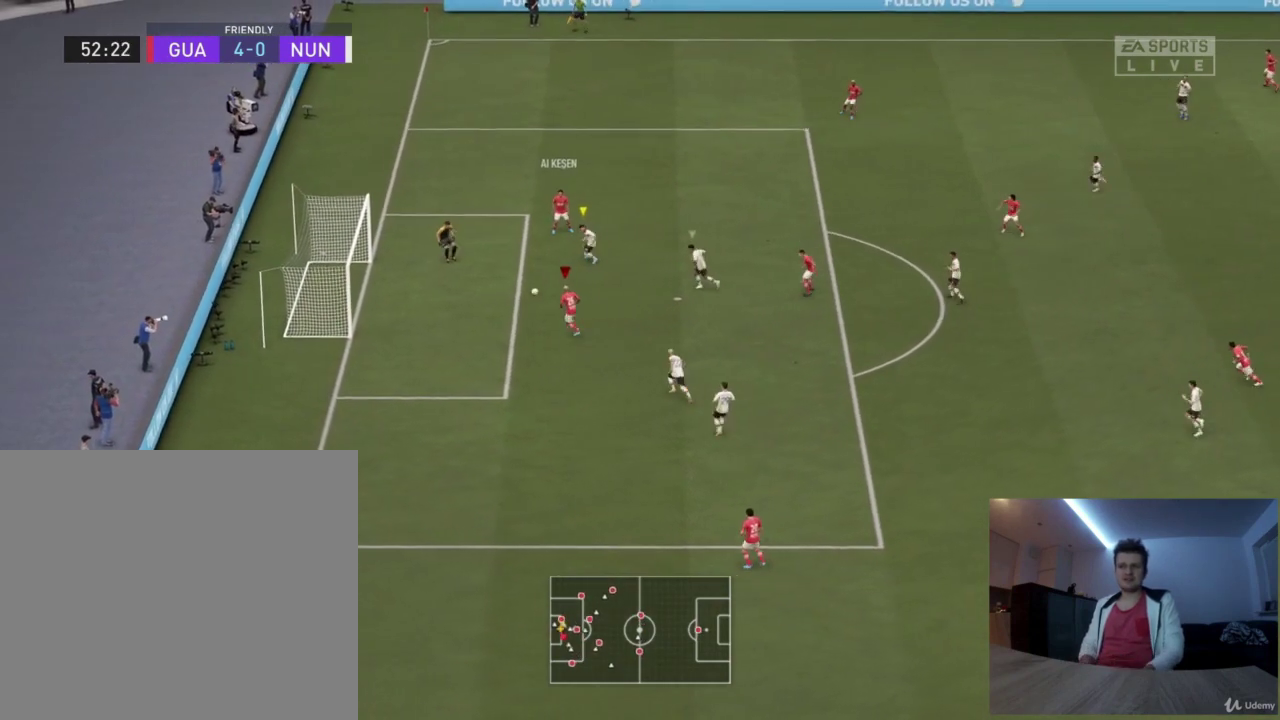
{"dt_ms": 376, "buttons": [], "left_stick": "left", "right_stick": "center", "events": [[167, "CIRCLE", "up"]]}
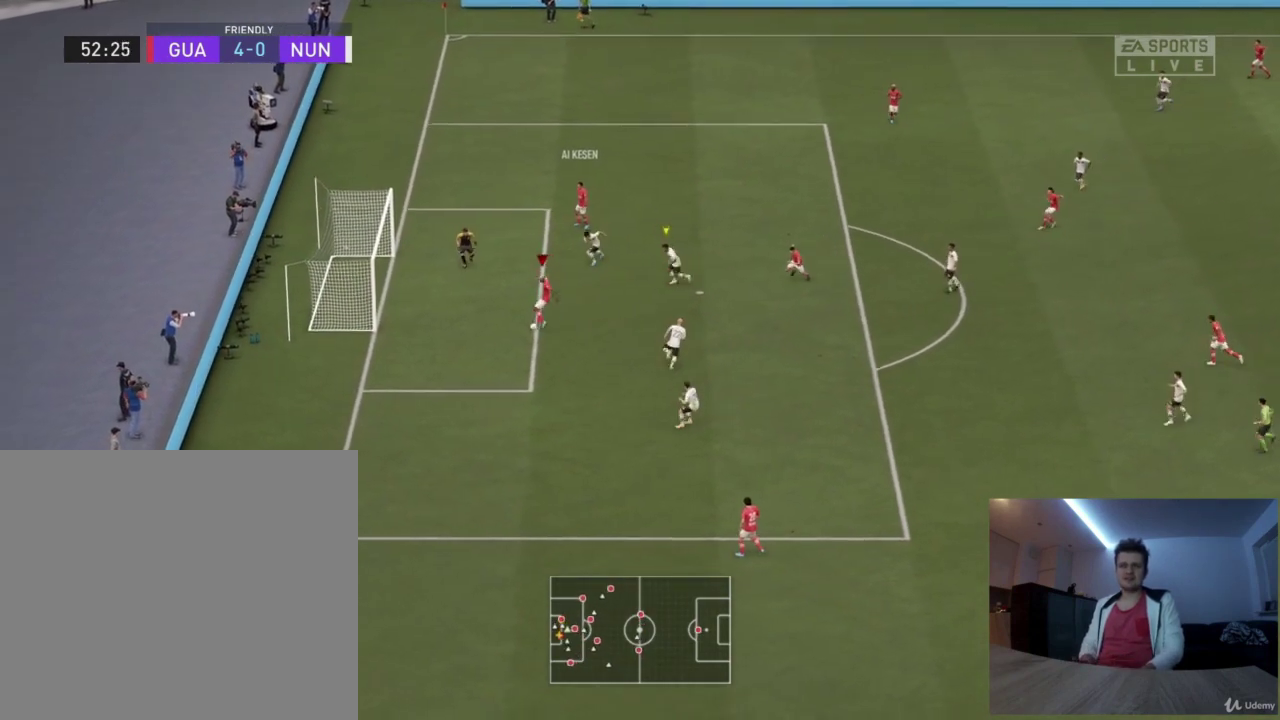
{"dt_ms": 417, "buttons": [], "left_stick": "center", "right_stick": "center", "events": [[417, "left_stick", "center"]]}
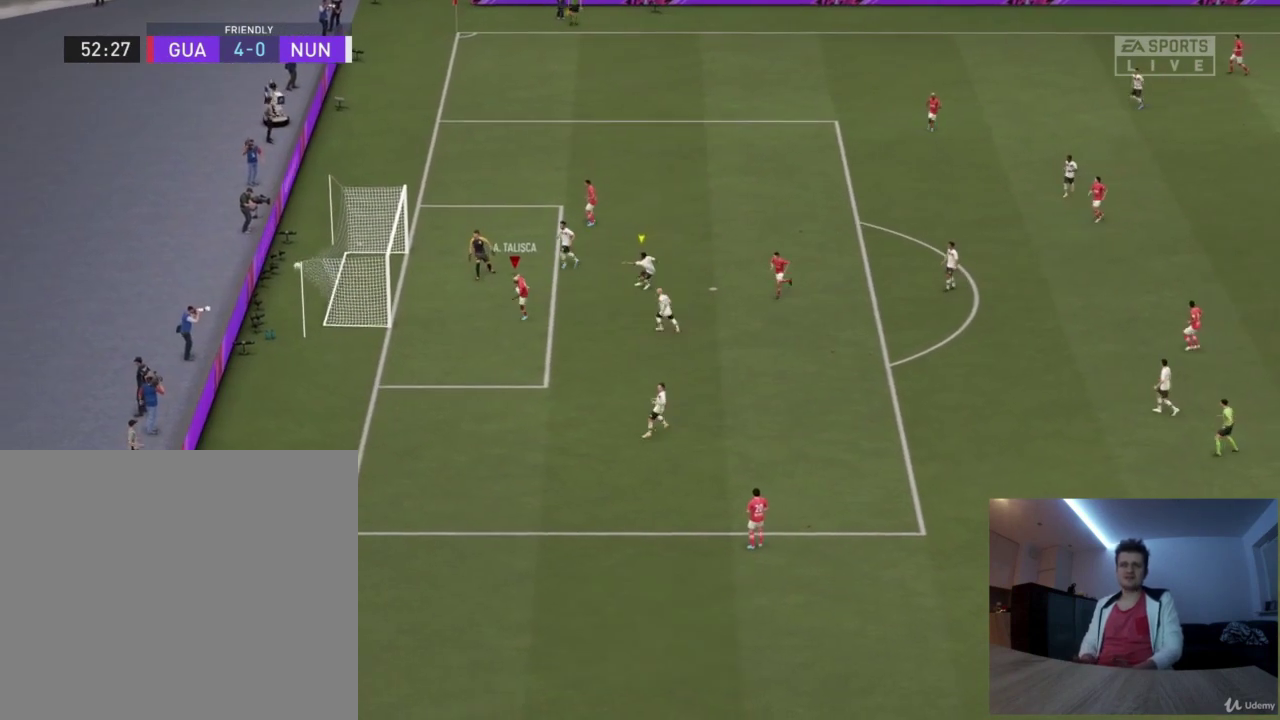
{"dt_ms": 375, "buttons": [], "left_stick": "center", "right_stick": "center", "events": []}
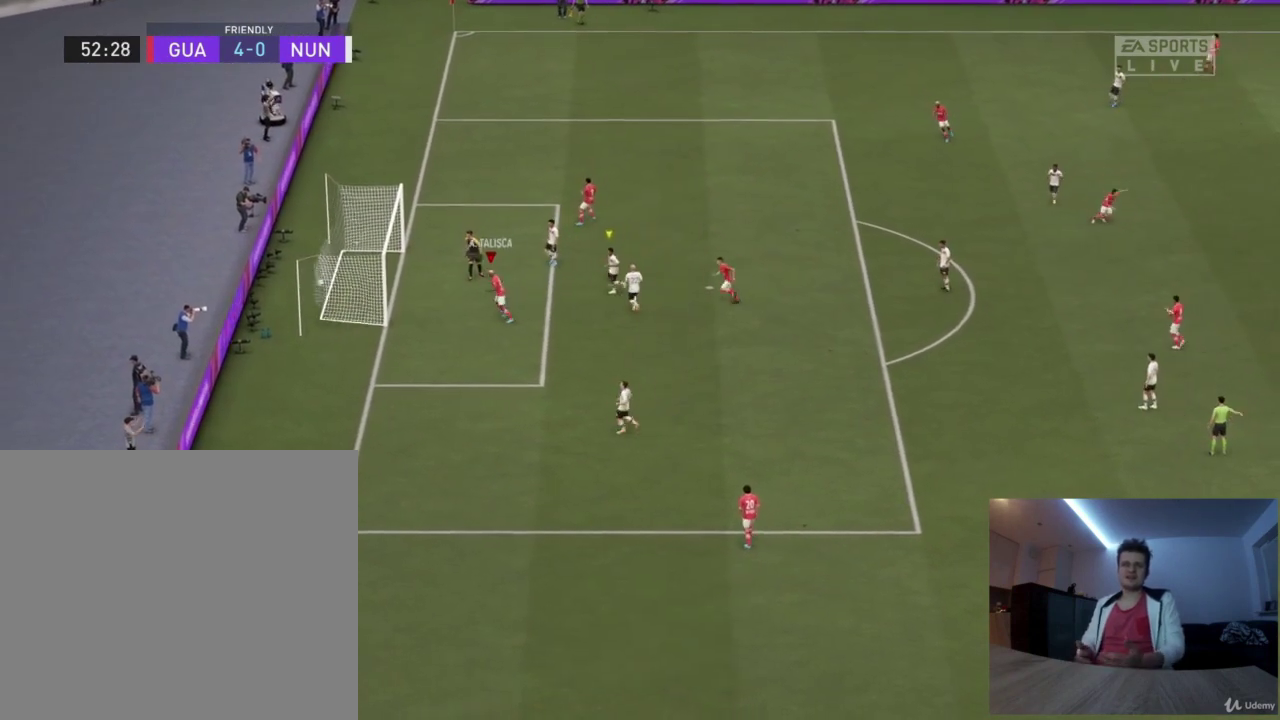
{"dt_ms": 417, "buttons": [], "left_stick": "center", "right_stick": "center", "events": []}
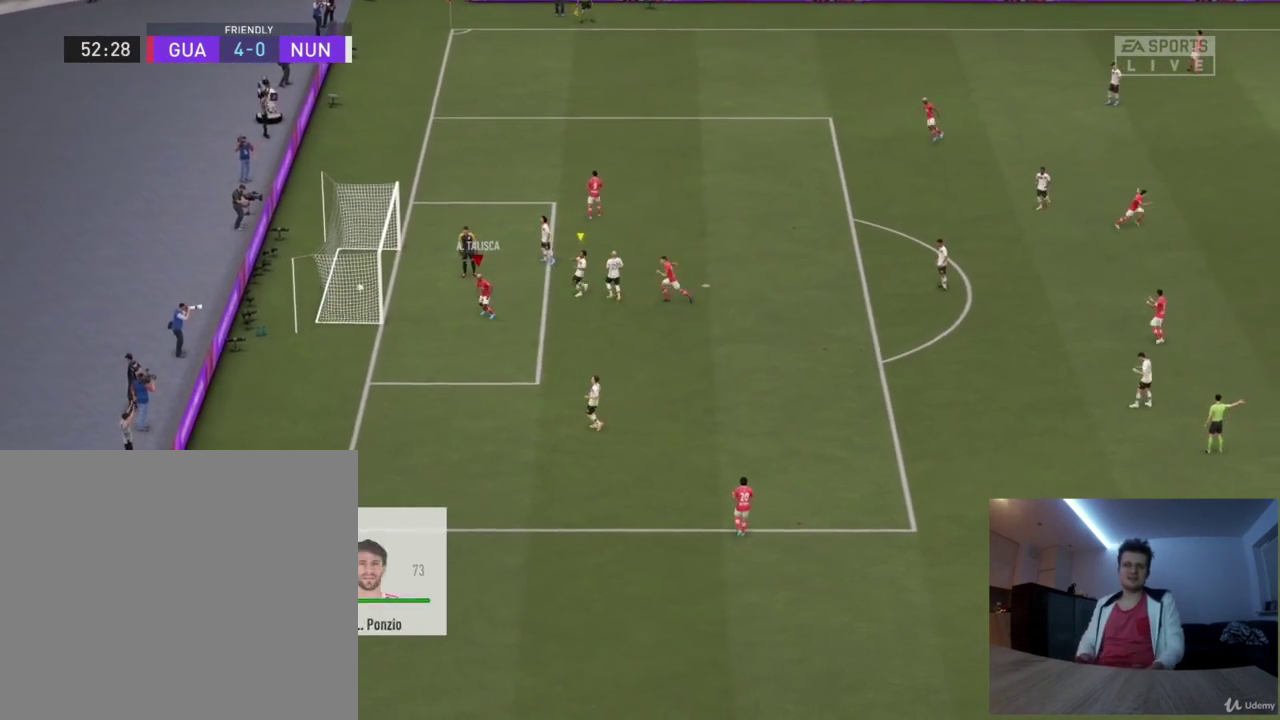
{"dt_ms": 417, "buttons": [], "left_stick": "center", "right_stick": "center", "events": []}
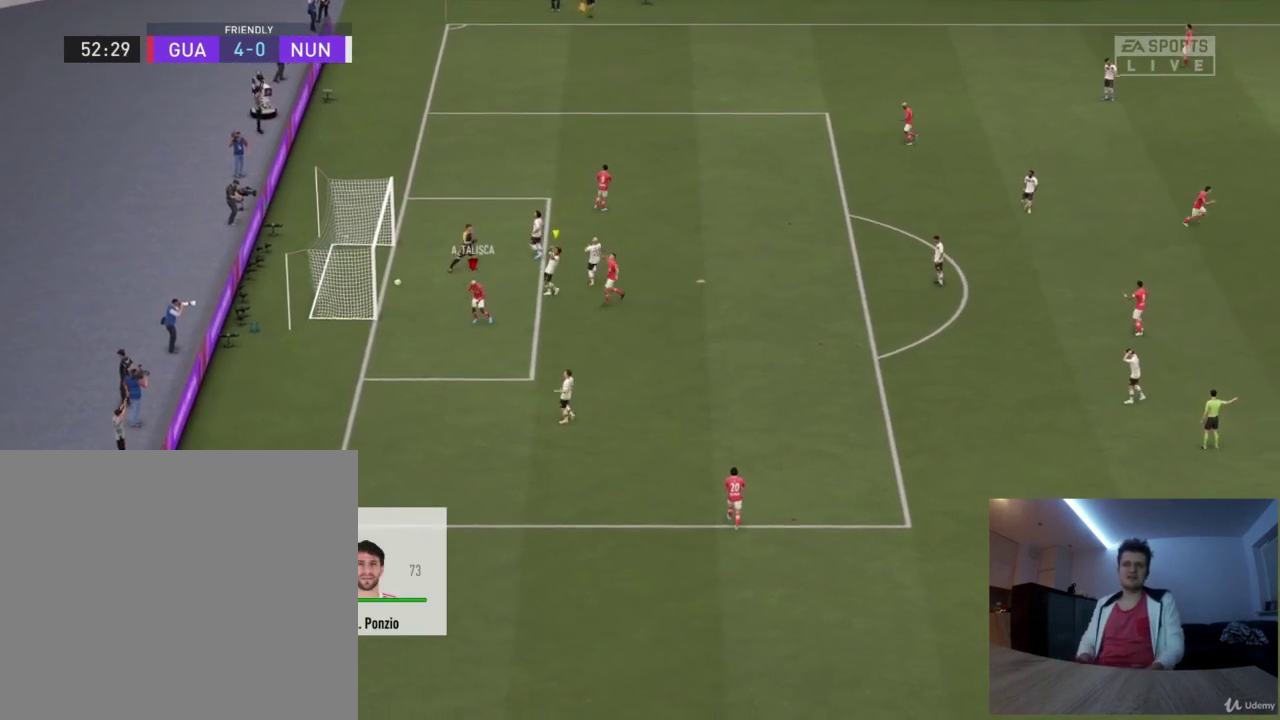
{"dt_ms": 376, "buttons": [], "left_stick": "down-right", "right_stick": "center", "events": [[376, "left_stick", "down-right"]]}
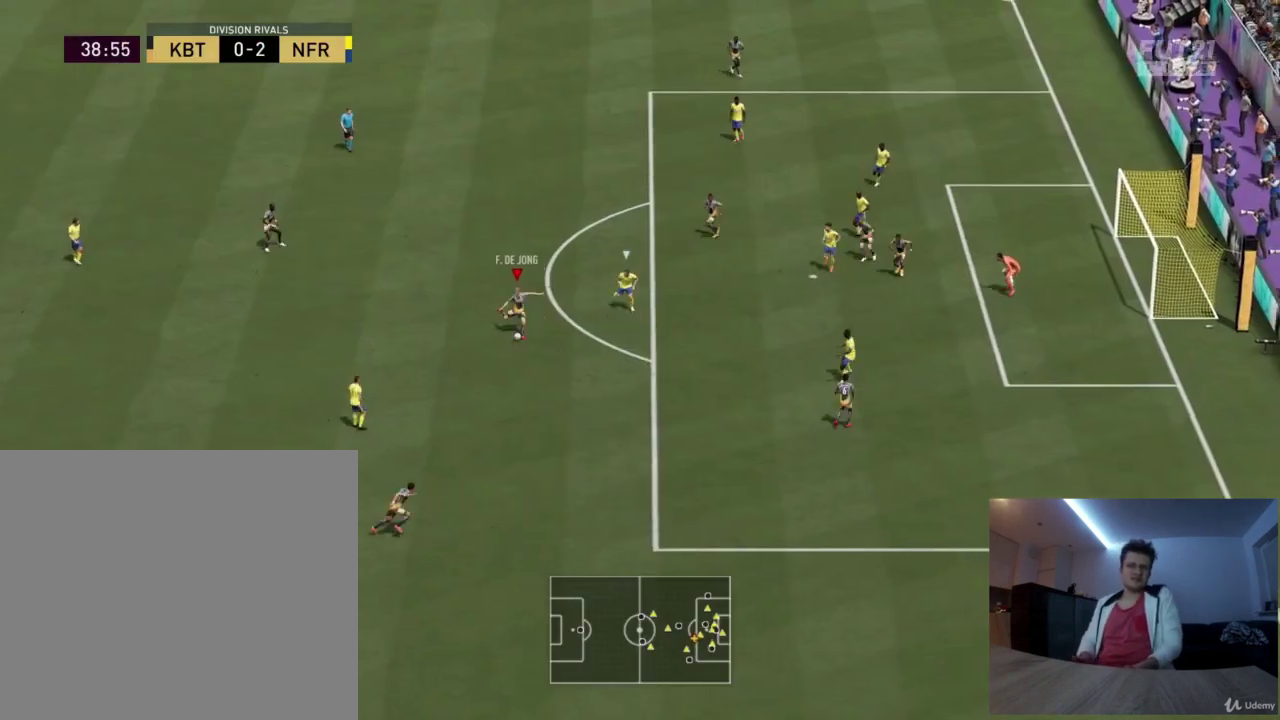
{"dt_ms": 500, "buttons": [], "left_stick": "down-left", "right_stick": "center", "events": [[333, "left_stick", "down"], [417, "left_stick", "down-left"]]}
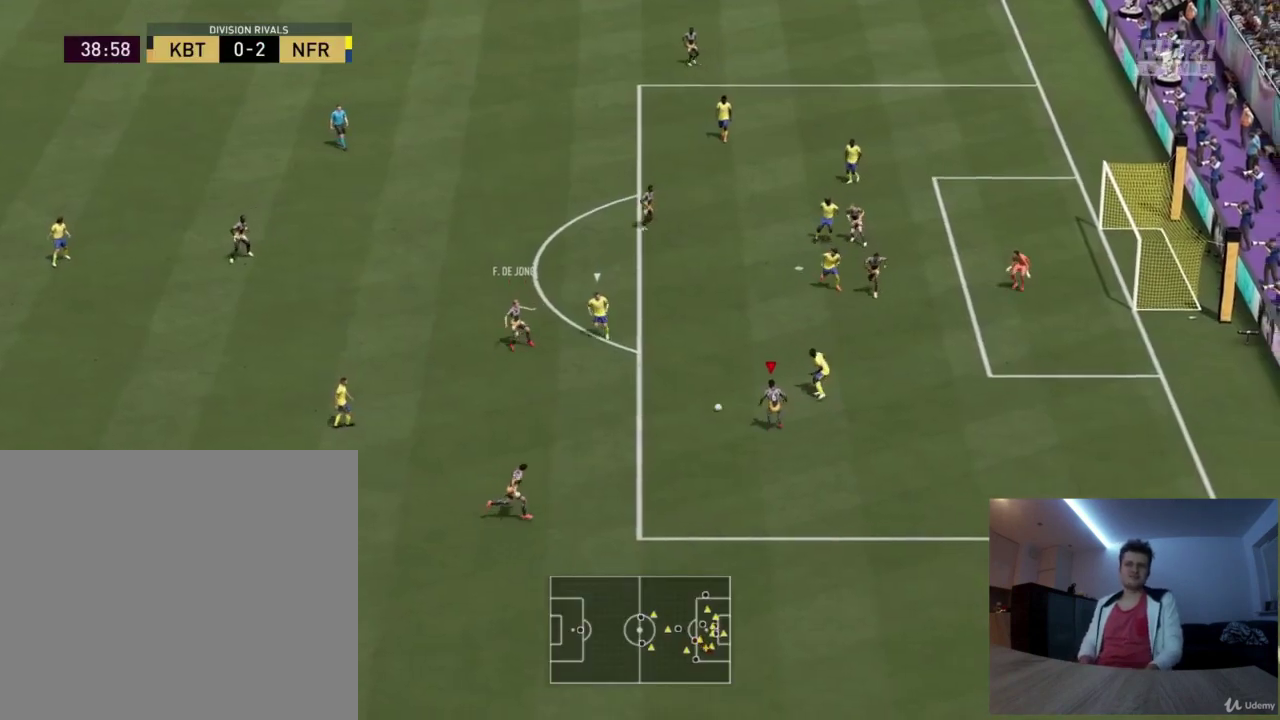
{"dt_ms": 417, "buttons": ["TRIANGLE"], "left_stick": "down-right", "right_stick": "center", "events": [[251, "left_stick", "down"], [334, "left_stick", "down-right"], [417, "TRIANGLE", "down"]]}
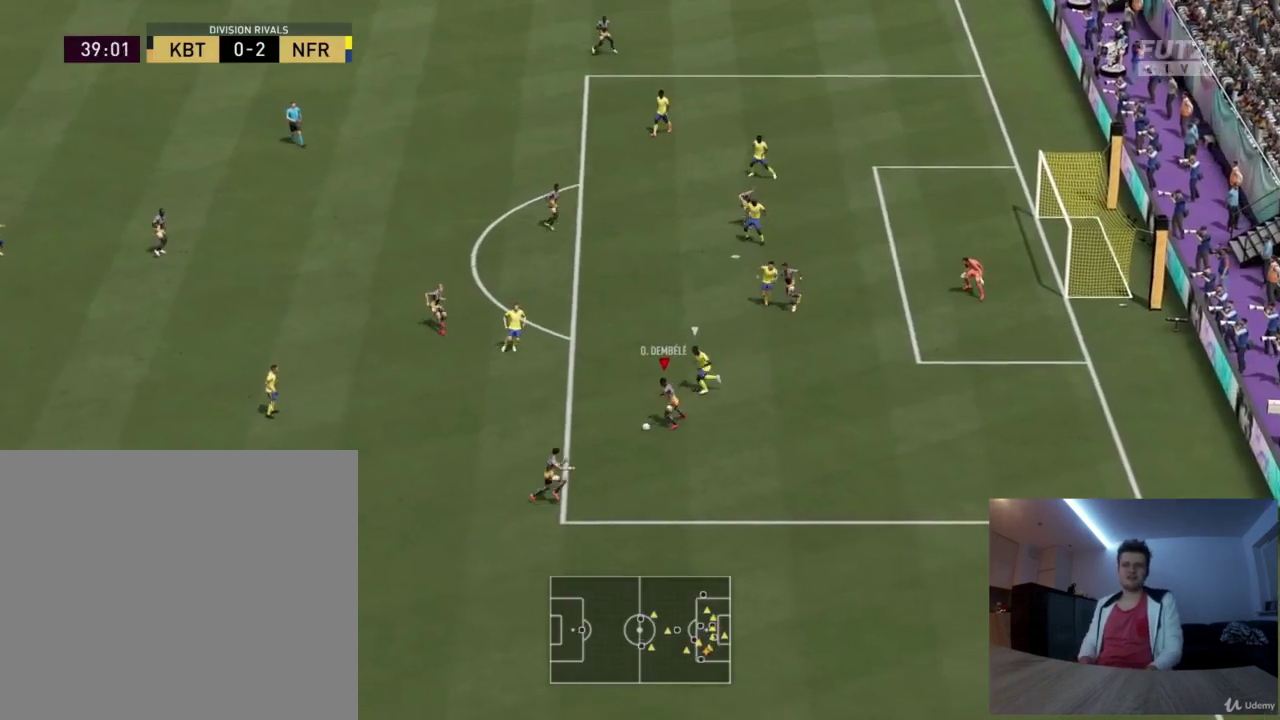
{"dt_ms": 584, "buttons": ["R2"], "left_stick": "up-right", "right_stick": "center", "events": [[125, "TRIANGLE", "up"], [125, "left_stick", "right"], [292, "R2", "down"], [501, "left_stick", "up-right"]]}
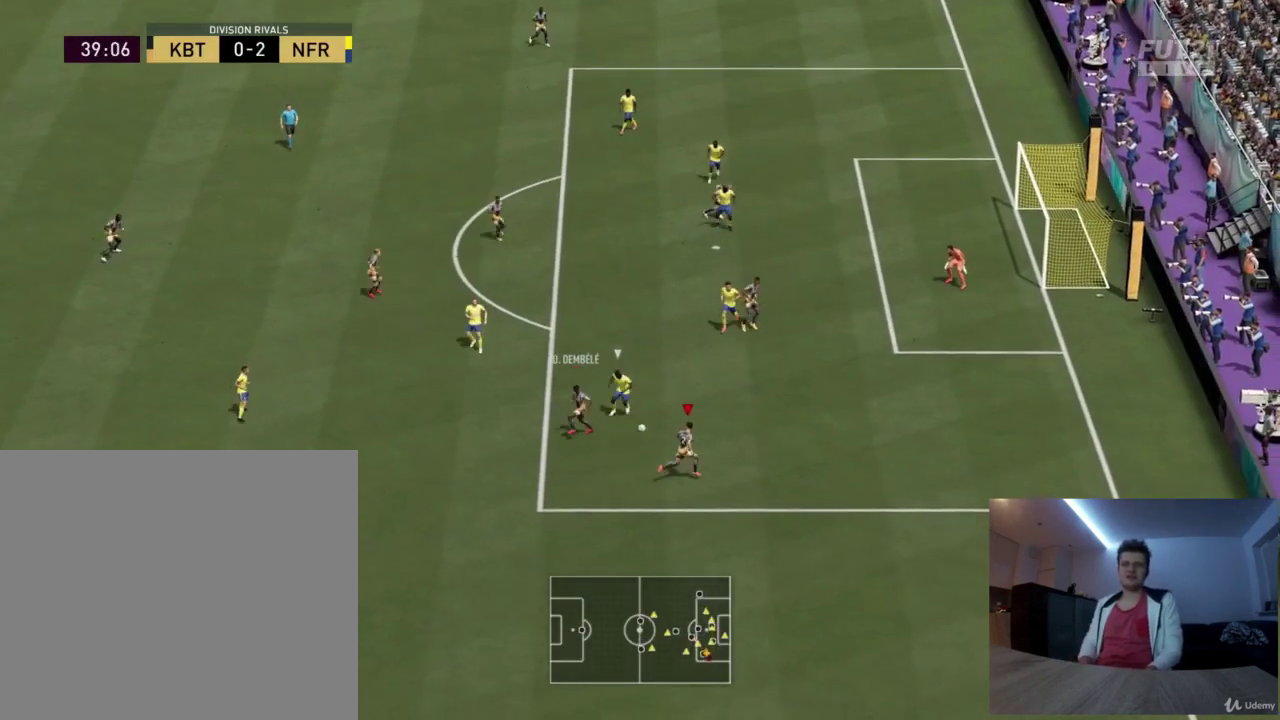
{"dt_ms": 709, "buttons": [], "left_stick": "up-left", "right_stick": "center", "events": [[334, "R2", "up"], [459, "left_stick", "up"], [501, "CROSS", "down"], [542, "left_stick", "up-left"], [626, "CROSS", "up"]]}
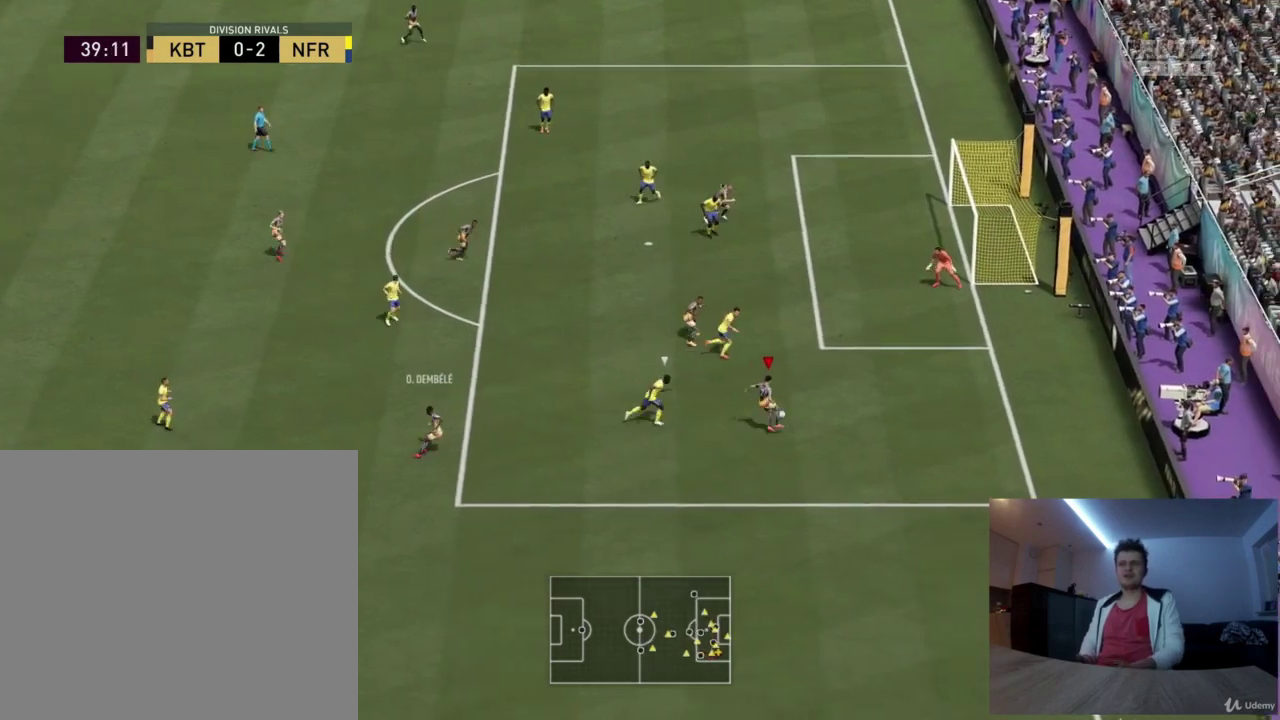
{"dt_ms": 501, "buttons": [], "left_stick": "right", "right_stick": "center", "events": [[376, "left_stick", "up-right"], [501, "left_stick", "right"]]}
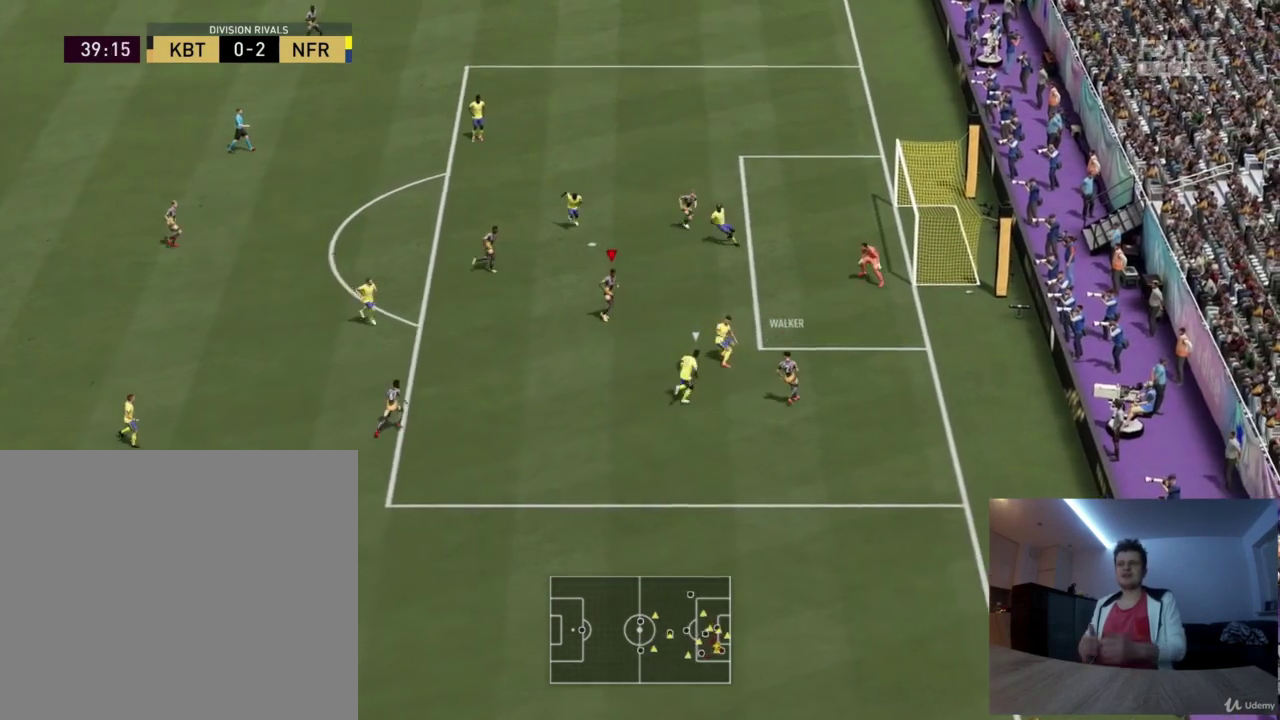
{"dt_ms": 500, "buttons": [], "left_stick": "right", "right_stick": "center", "events": [[125, "CIRCLE", "down"], [334, "CIRCLE", "up"]]}
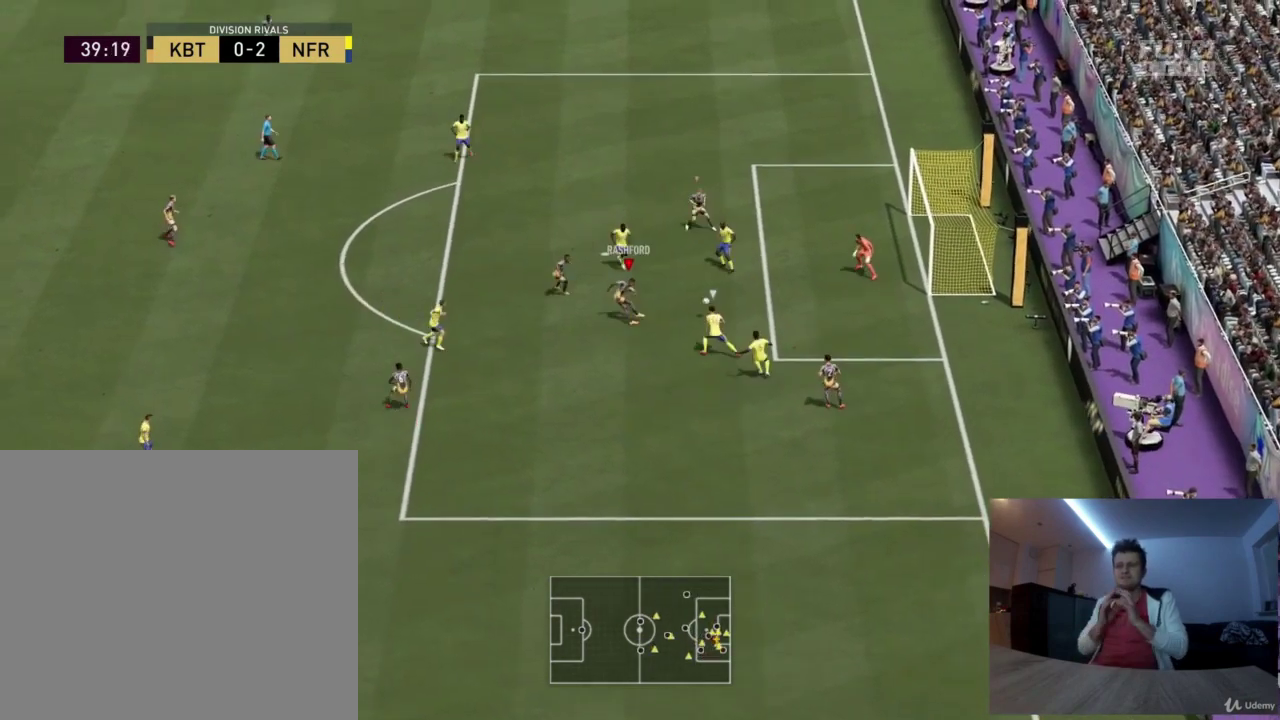
{"dt_ms": 417, "buttons": [], "left_stick": "right", "right_stick": "center", "events": []}
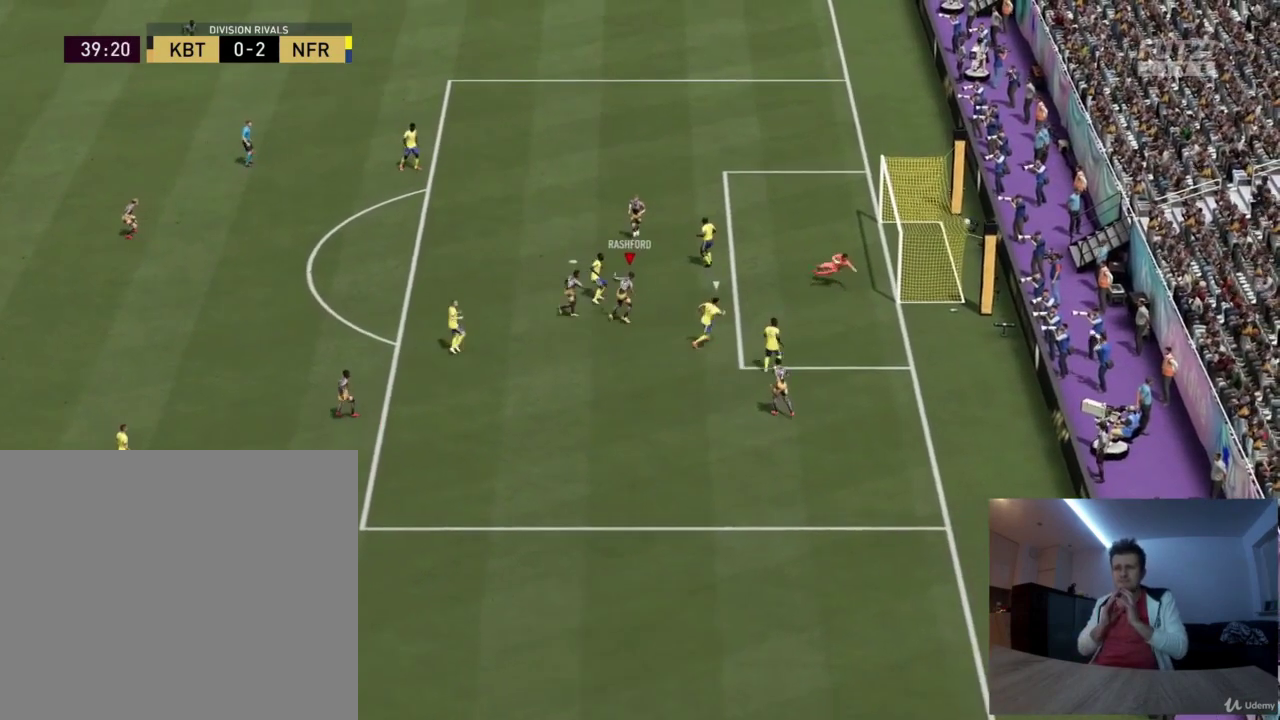
{"dt_ms": 501, "buttons": [], "left_stick": "center", "right_stick": "center", "events": [[417, "left_stick", "center"]]}
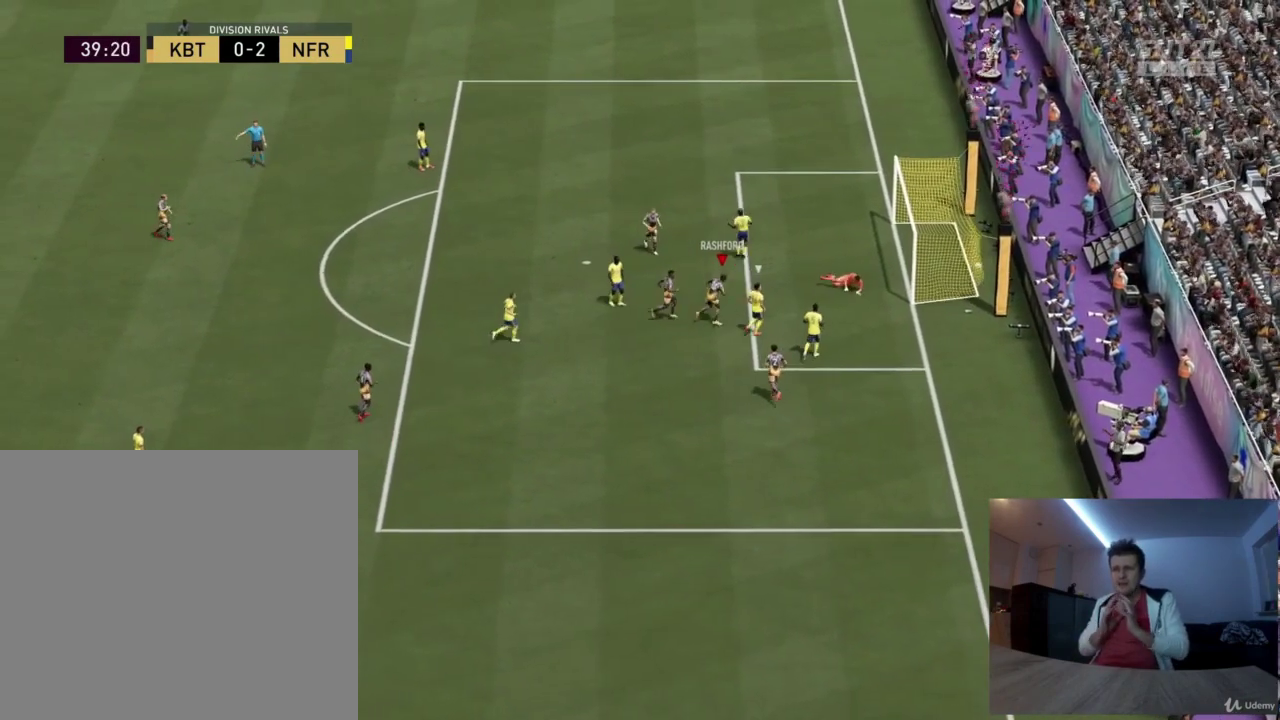
{"dt_ms": 500, "buttons": [], "left_stick": "center", "right_stick": "center", "events": []}
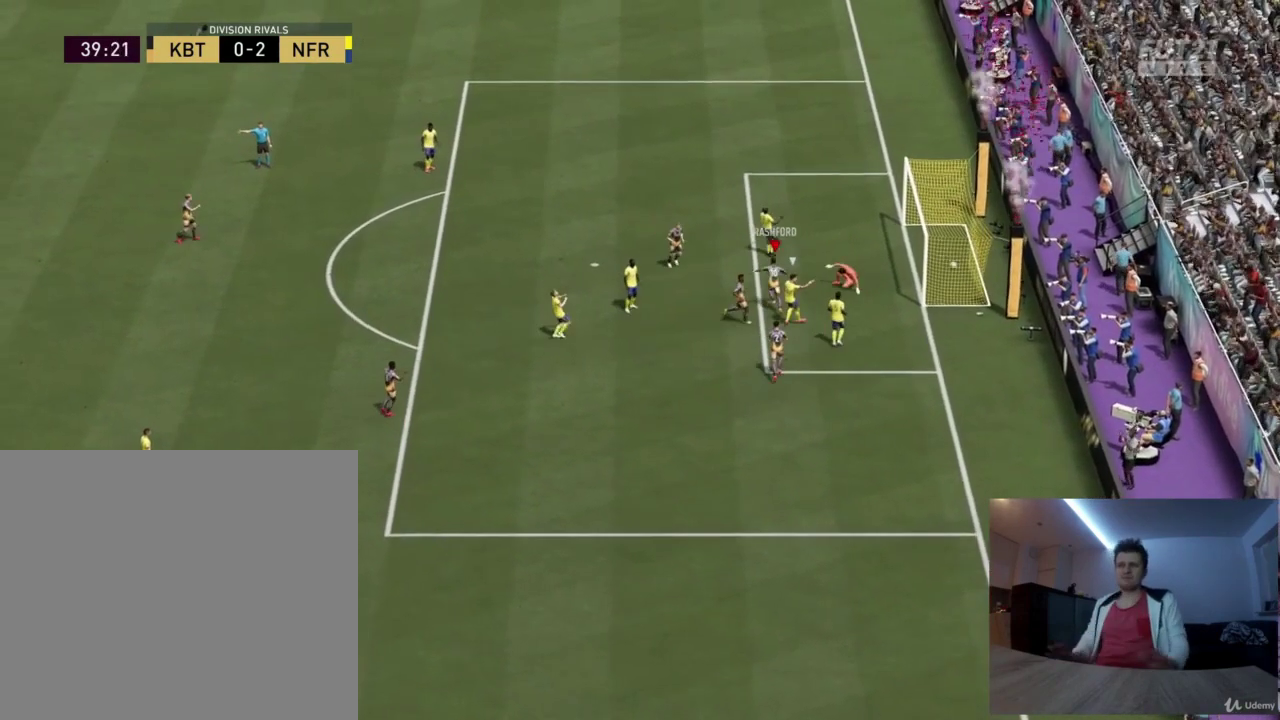
{"dt_ms": 501, "buttons": [], "left_stick": "down", "right_stick": "center", "events": [[501, "left_stick", "down"]]}